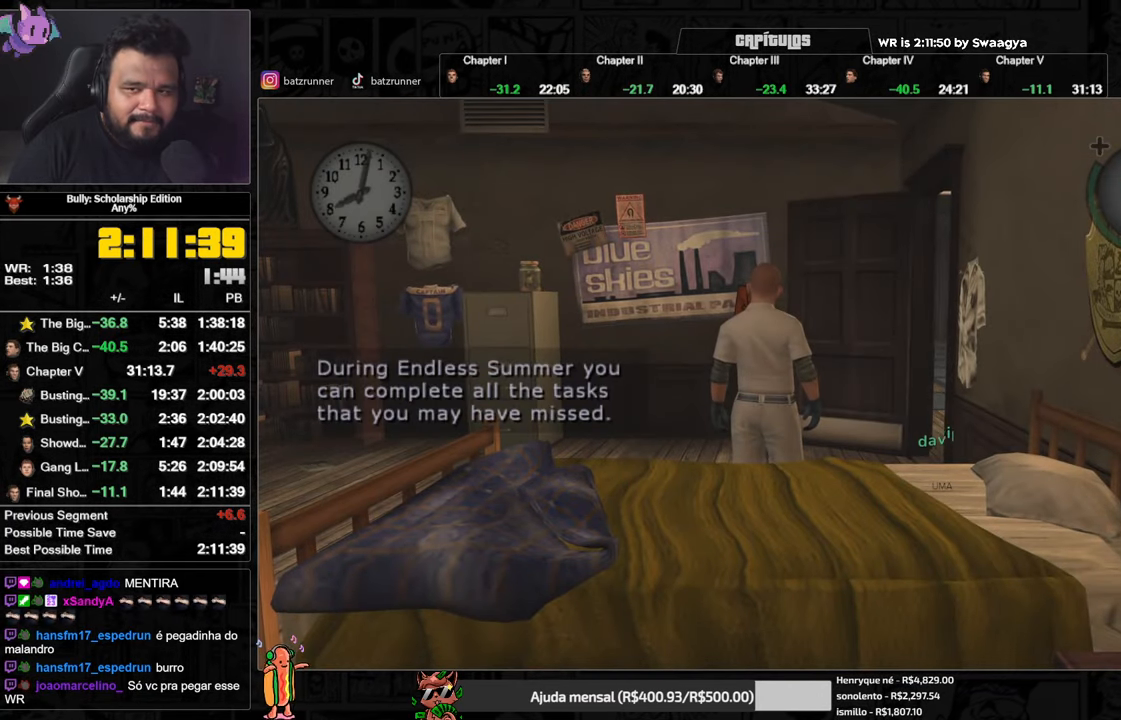
Gameplay with a controller (Xbox layout); each line is a JSON object with the inputs held at the frame after it. "button_events" lists button changes between this image and that frame as [ms after this image, input, new state], when the widget could be followed in between (sticks are given only as held states). Not read: HOME.
{"buttons": [], "left_stick": "left", "right_stick": "center", "button_events": [[383, "B", "down"], [450, "B", "up"]]}
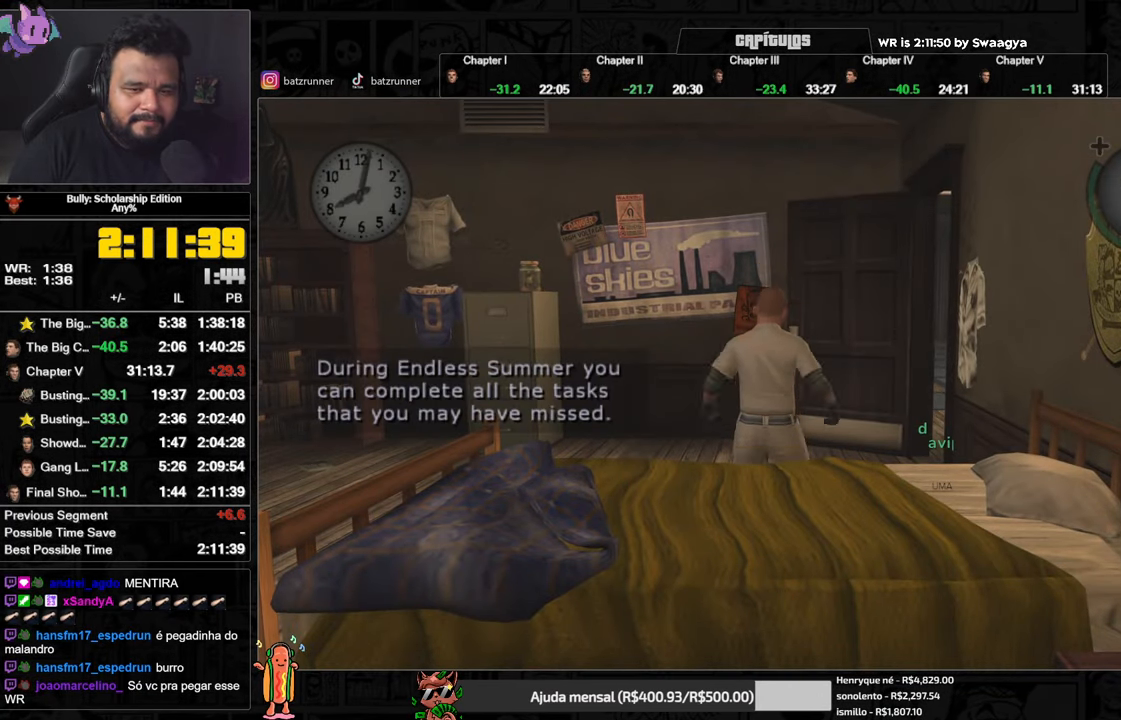
{"buttons": [], "left_stick": "left", "right_stick": "center", "button_events": []}
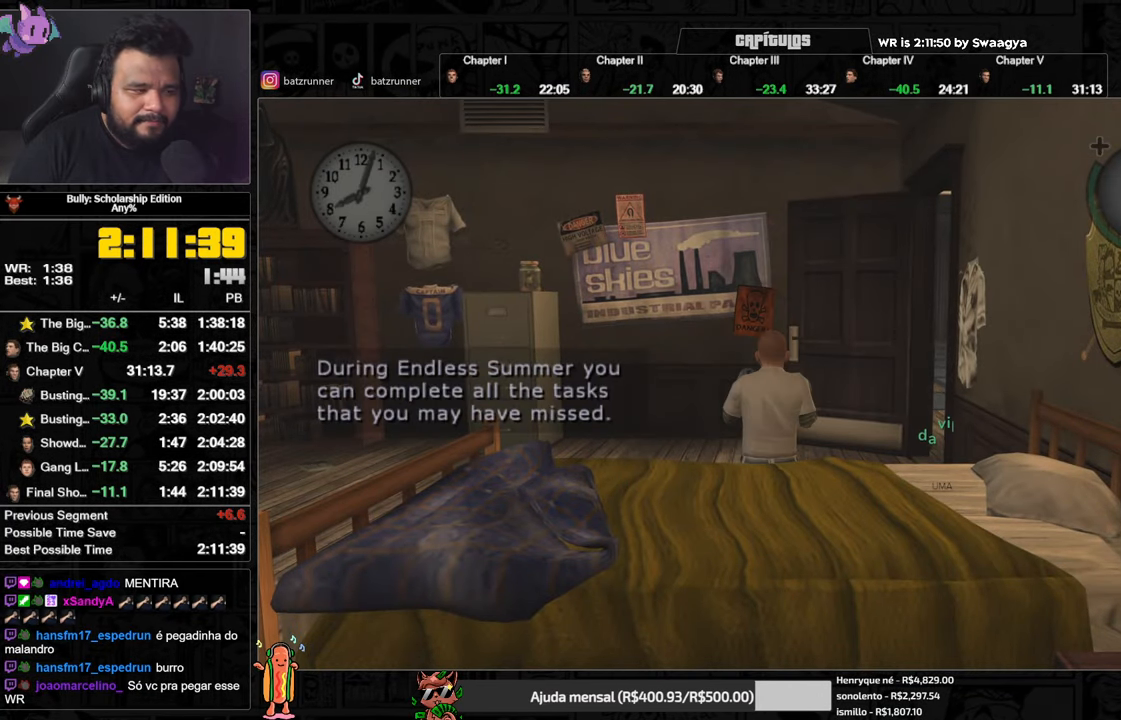
{"buttons": ["B"], "left_stick": "down-left", "right_stick": "center", "button_events": [[483, "B", "down"]]}
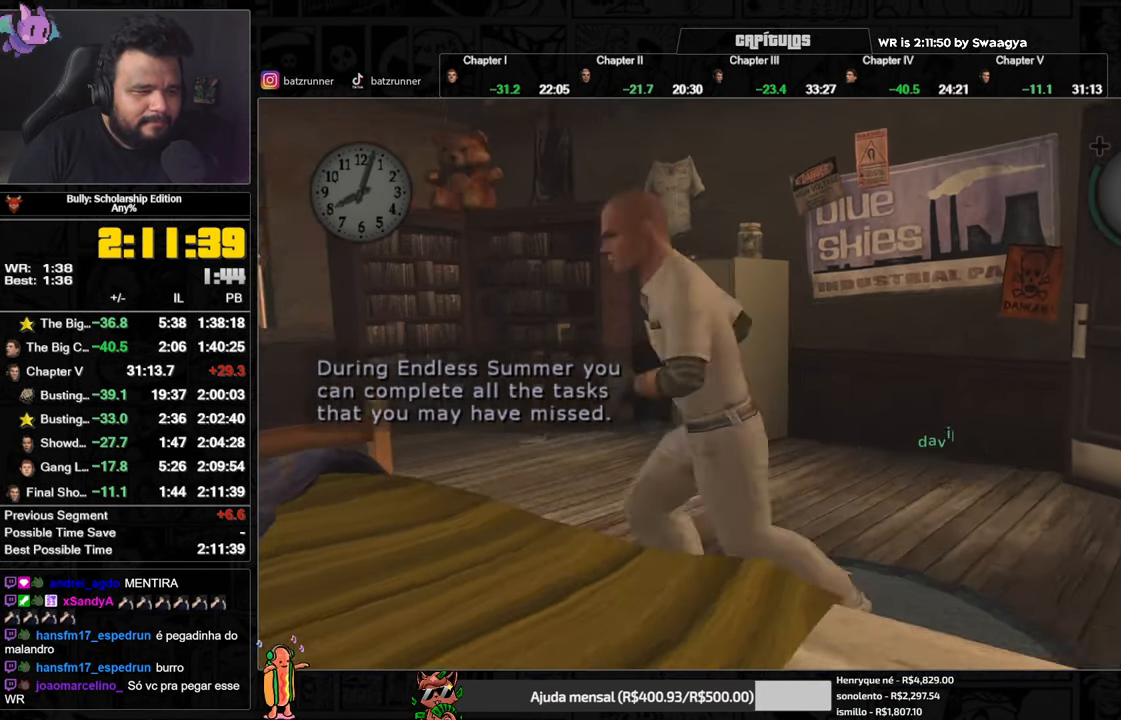
{"buttons": [], "left_stick": "center", "right_stick": "center", "button_events": [[167, "B", "up"]]}
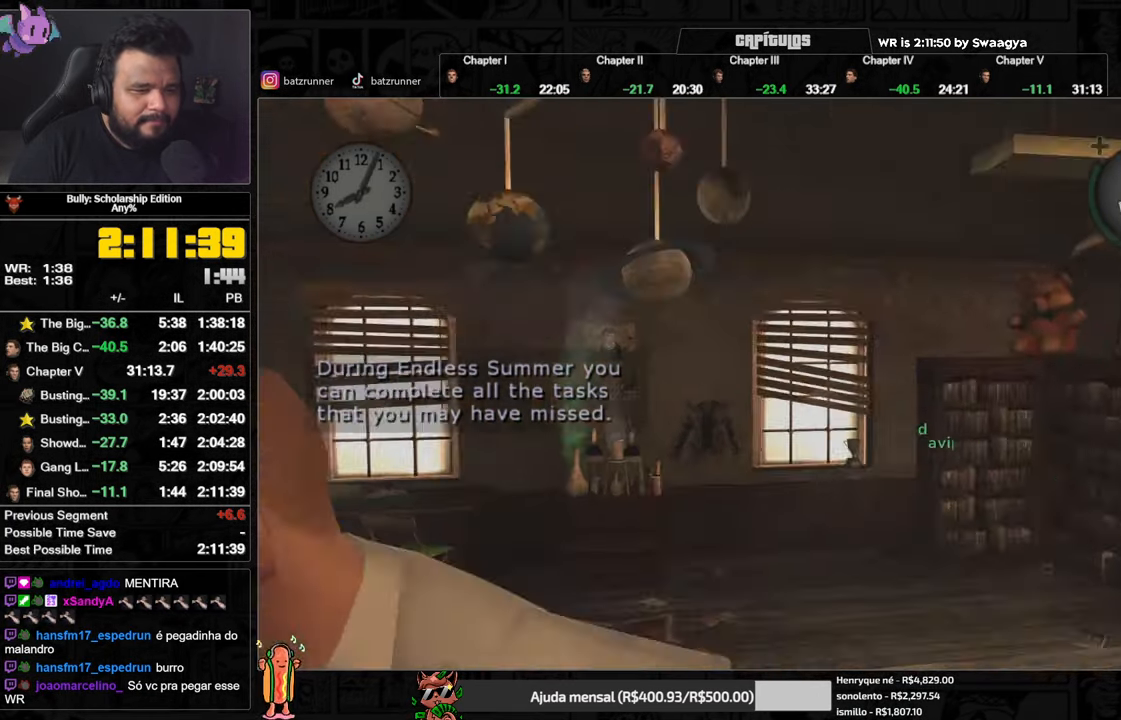
{"buttons": [], "left_stick": "up", "right_stick": "center", "button_events": []}
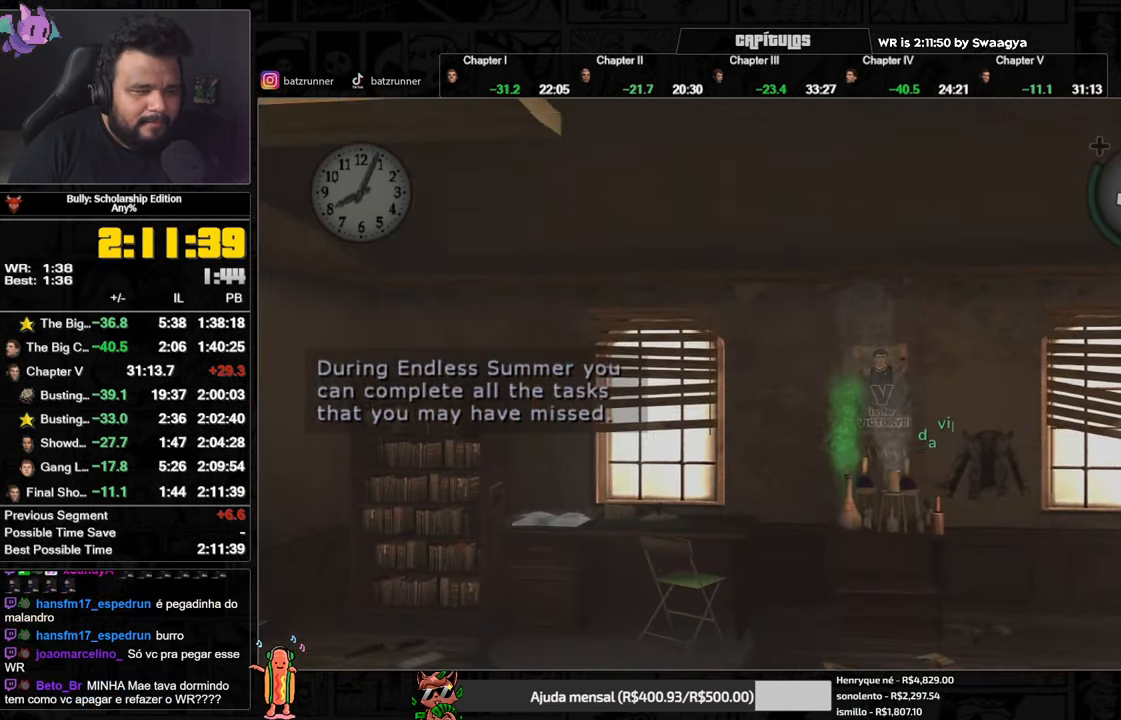
{"buttons": [], "left_stick": "up", "right_stick": "center", "button_events": []}
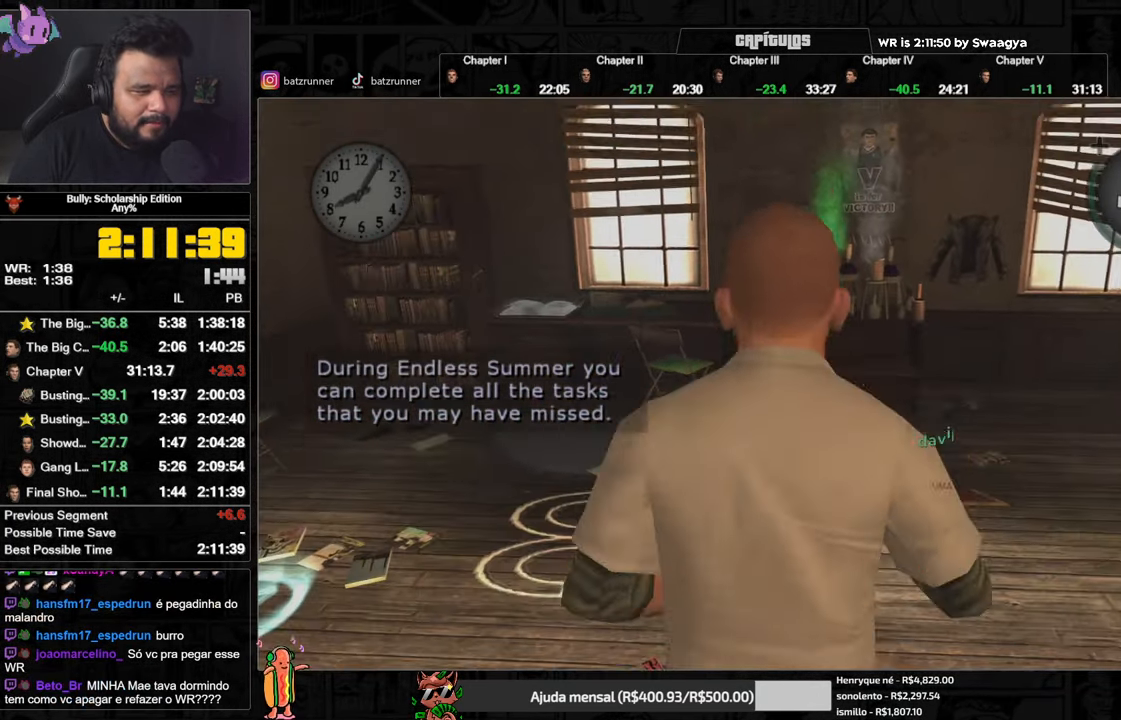
{"buttons": [], "left_stick": "up-left", "right_stick": "center", "button_events": []}
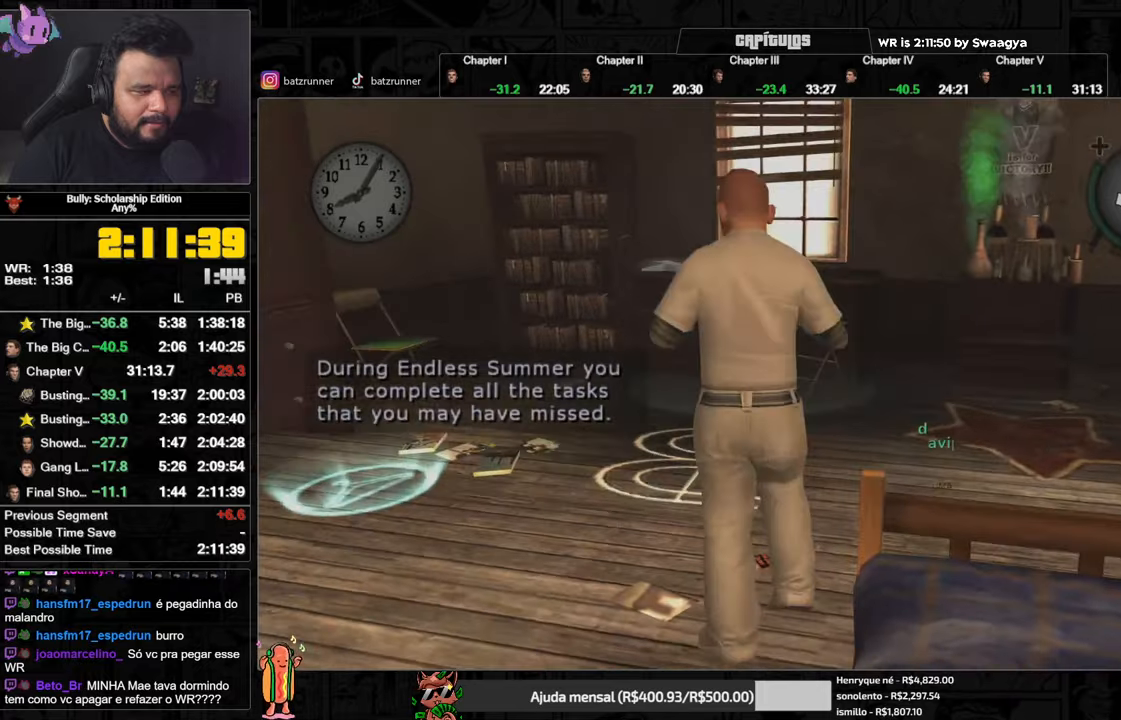
{"buttons": [], "left_stick": "up-right", "right_stick": "center", "button_events": []}
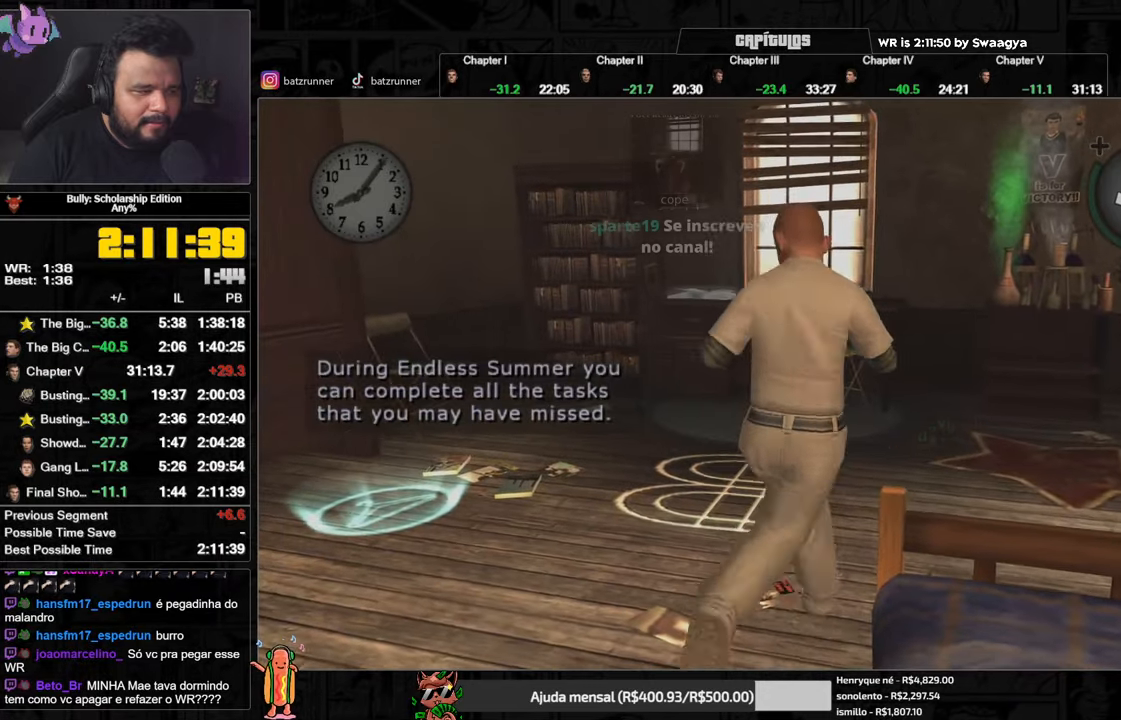
{"buttons": [], "left_stick": "up", "right_stick": "down-right", "button_events": []}
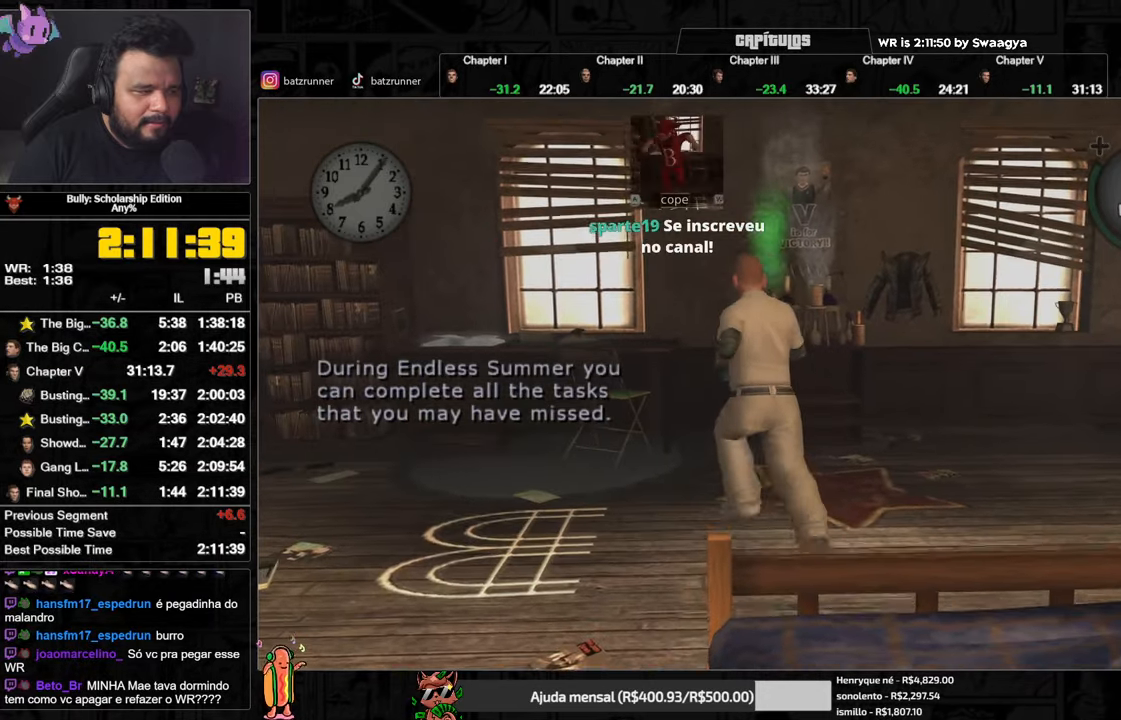
{"buttons": [], "left_stick": "center", "right_stick": "down", "button_events": []}
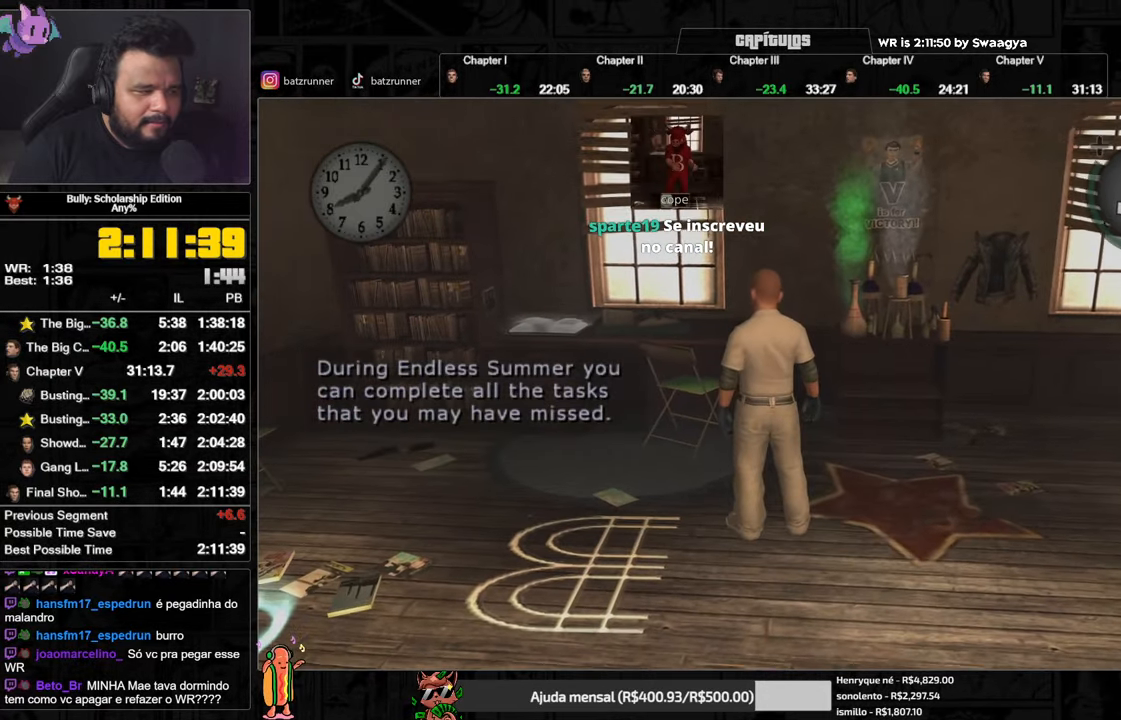
{"buttons": [], "left_stick": "center", "right_stick": "right", "button_events": []}